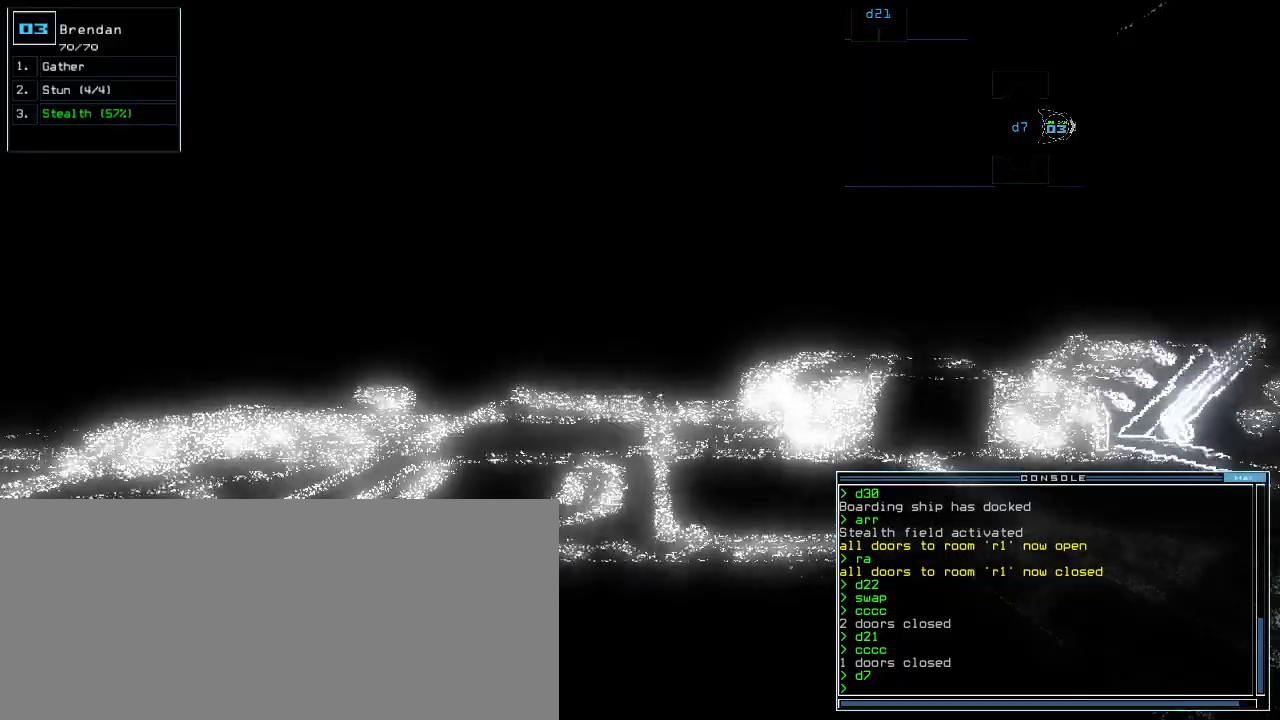
Gameplay with keyboard; each line is a JSON object with the keys held at the frame after it. "events" lists presses ("down") and releases ("up") of ".", "0", "1", "2", "3", "4", "5", "6", "7", "8", "9", "a", "b", "backspace", "c", "caps_lock", "comma", "ctrl_l", "ctrl_r", "d", "down", "e", "equals", "escape", "f", "f1", "g", "h", "i", "j", "k", "l", "left", "m", "minus", "n", "o", "p", "q", "quote", "r", "return", "right", "s", "semicolon", "shift_l", "shift_r", "space", "t", "tab", "tilde", "u", "up", "v", "w", "x", "y" and "z" between this image and that frame as [ms after this image, input, new state], when the widget could be followed in between. No other keys are recorded. Mouse input is not recorded.
{"keys": ["right", "up"], "events": [[440, "right", "down"]]}
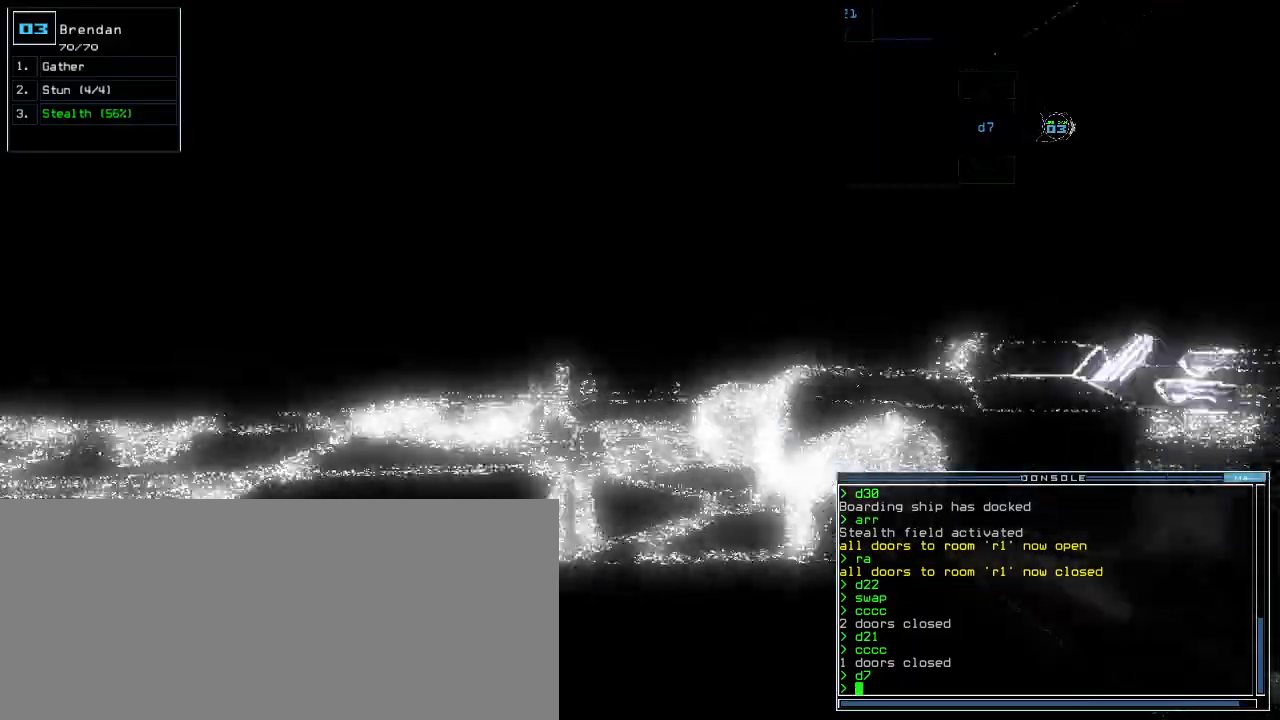
{"keys": ["up"], "events": [[40, "right", "up"], [280, "c", "down"], [340, "c", "up"], [400, "c", "down"], [440, "return", "down"], [480, "c", "up"], [500, "return", "up"]]}
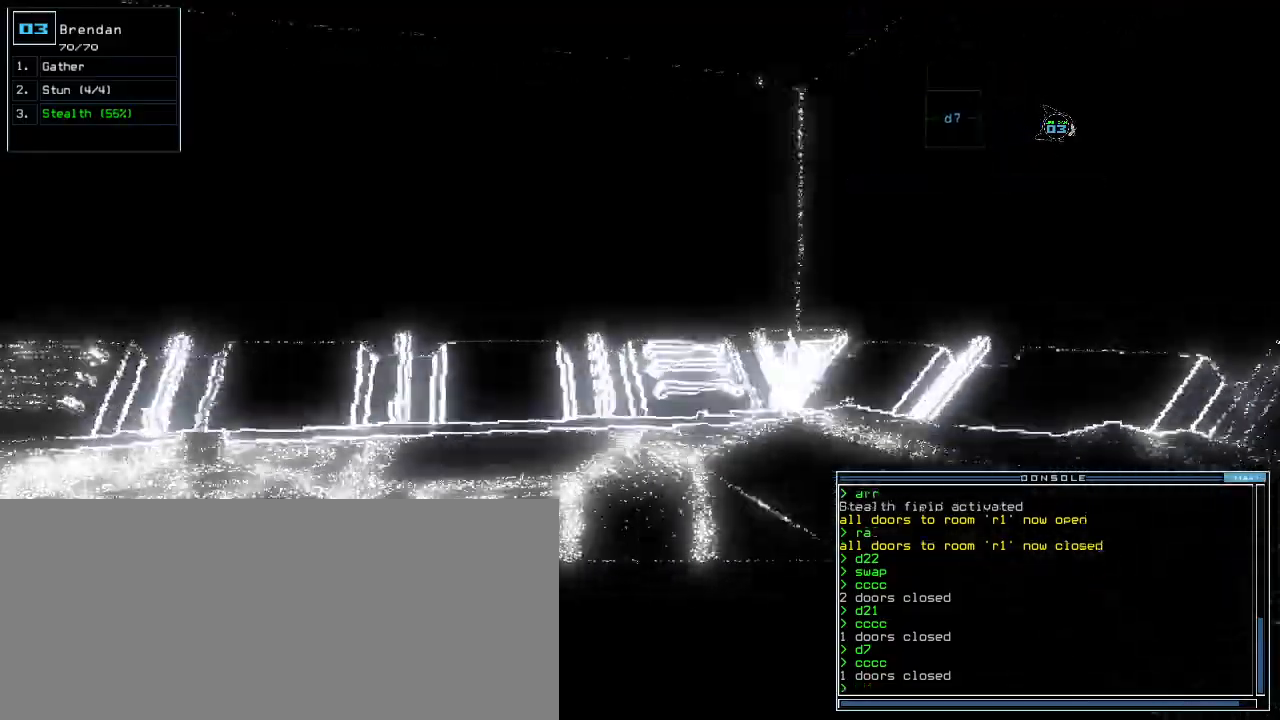
{"keys": ["left", "up"], "events": [[60, "left", "down"]]}
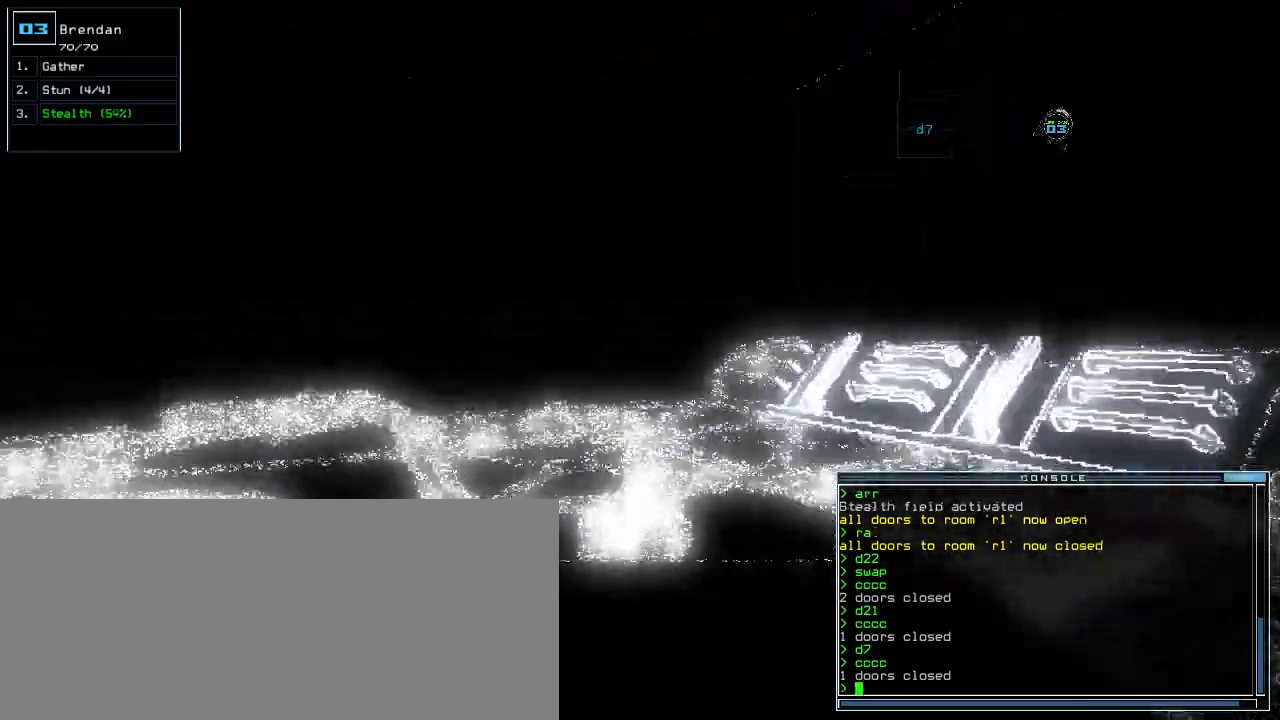
{"keys": ["up"], "events": [[160, "left", "up"]]}
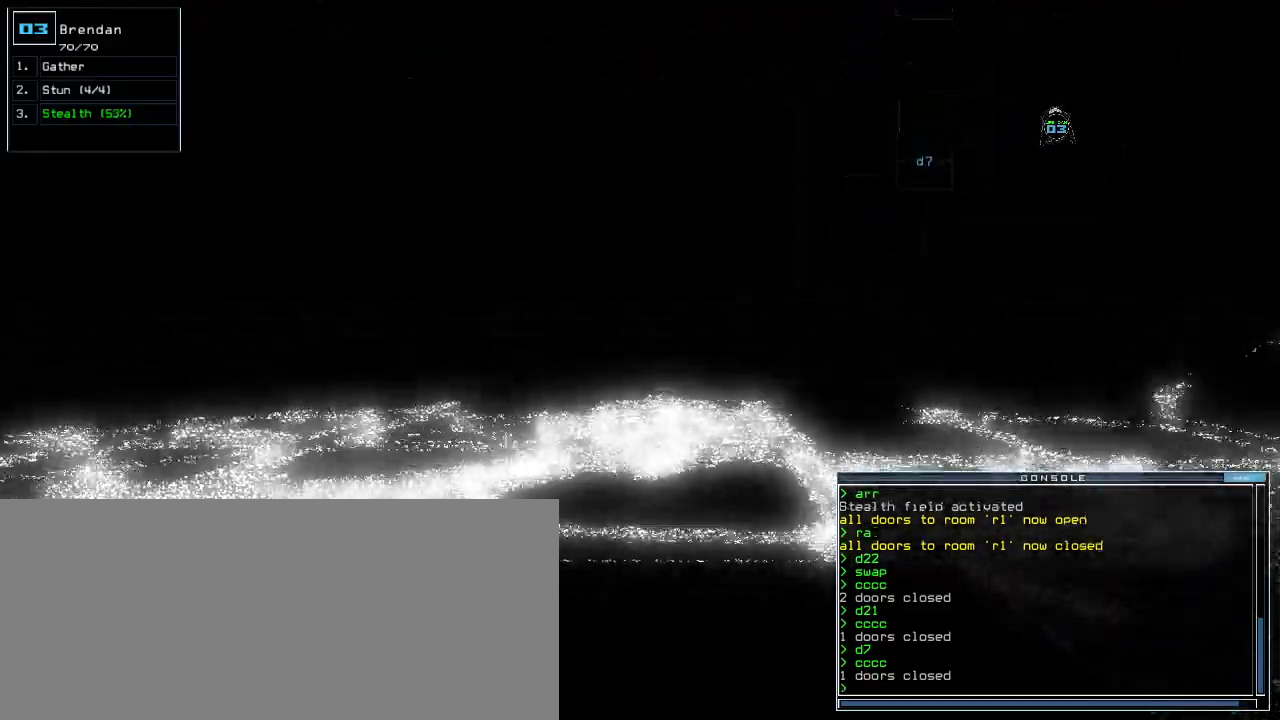
{"keys": ["right", "up"], "events": [[440, "right", "down"]]}
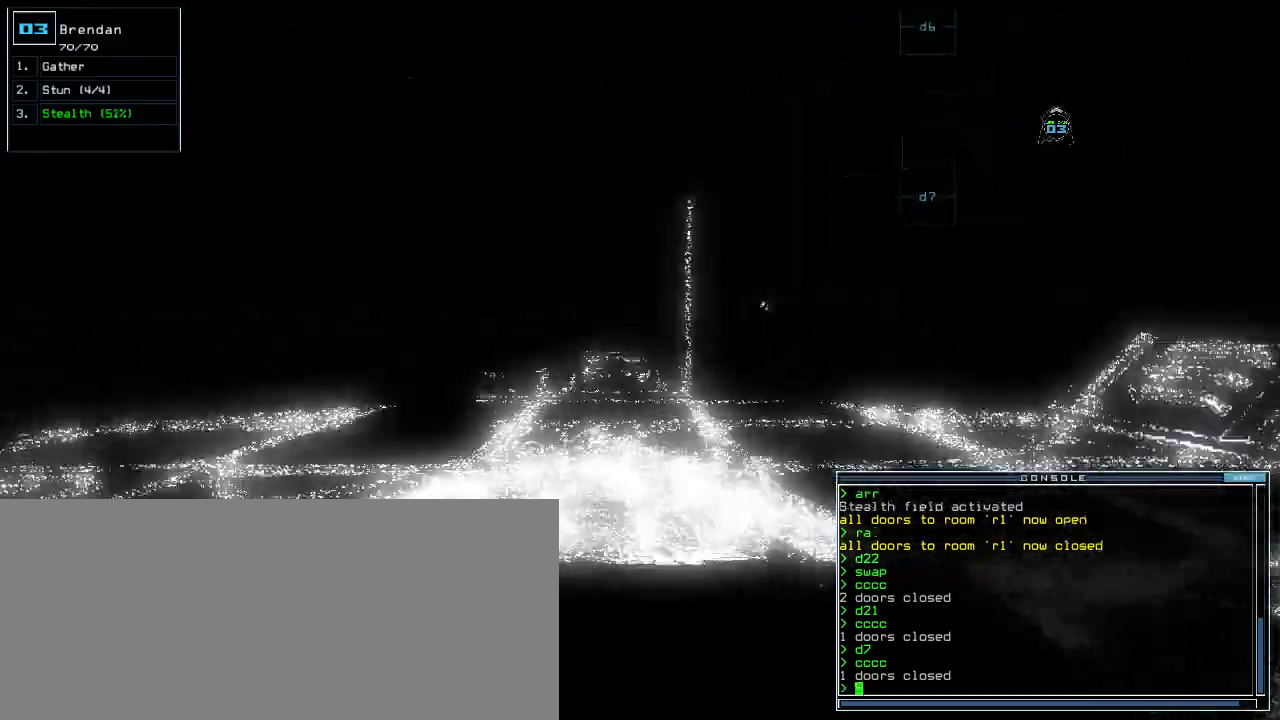
{"keys": ["up"]}
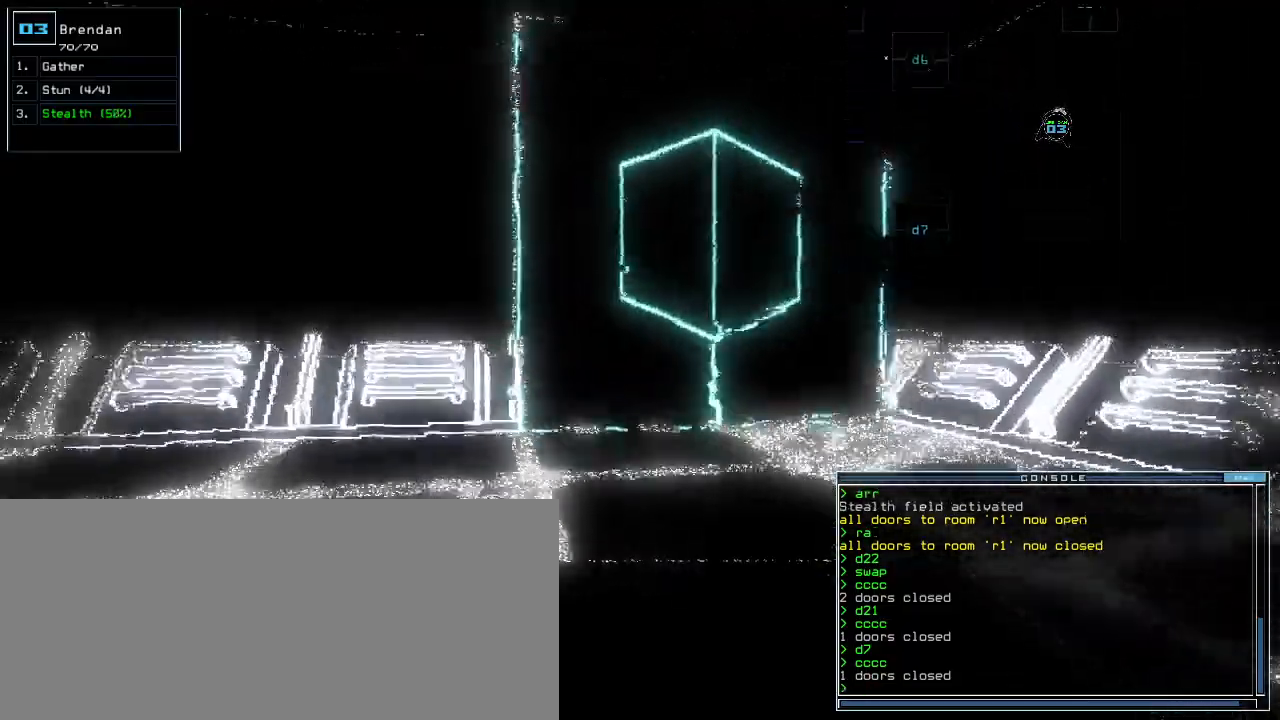
{"keys": ["left", "up"], "events": [[220, "left", "down"]]}
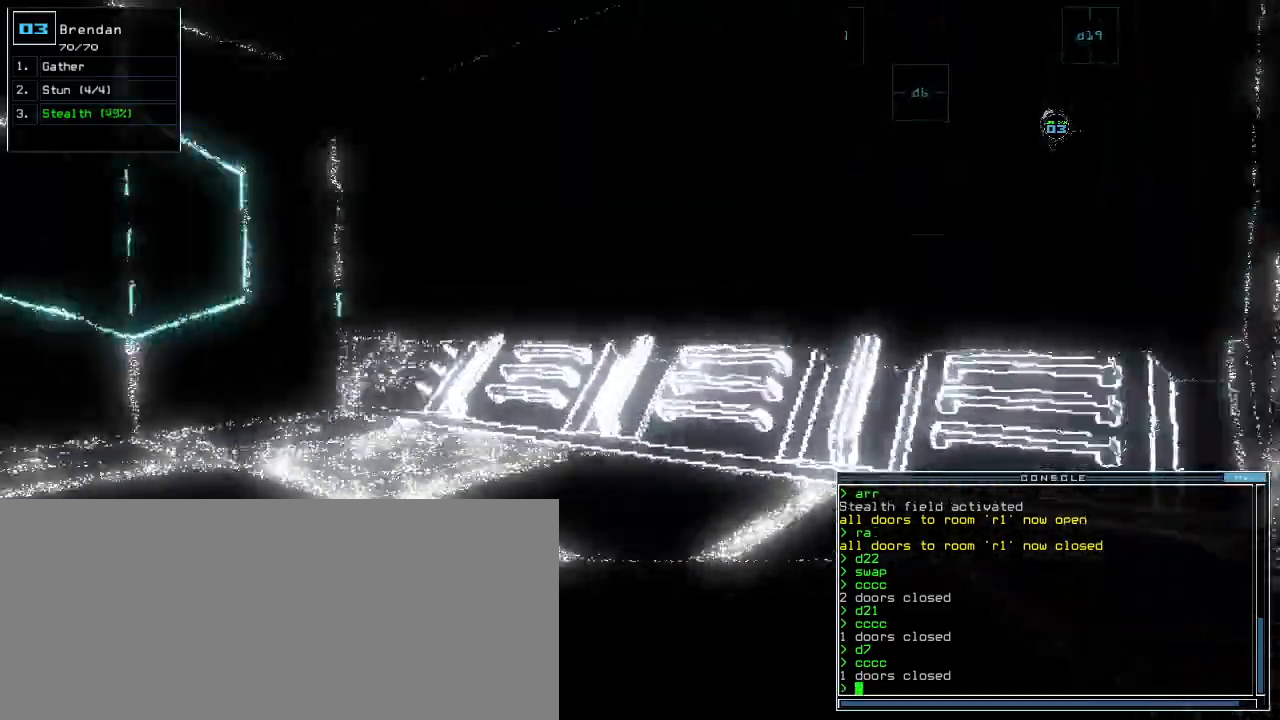
{"keys": ["left", "up"], "events": []}
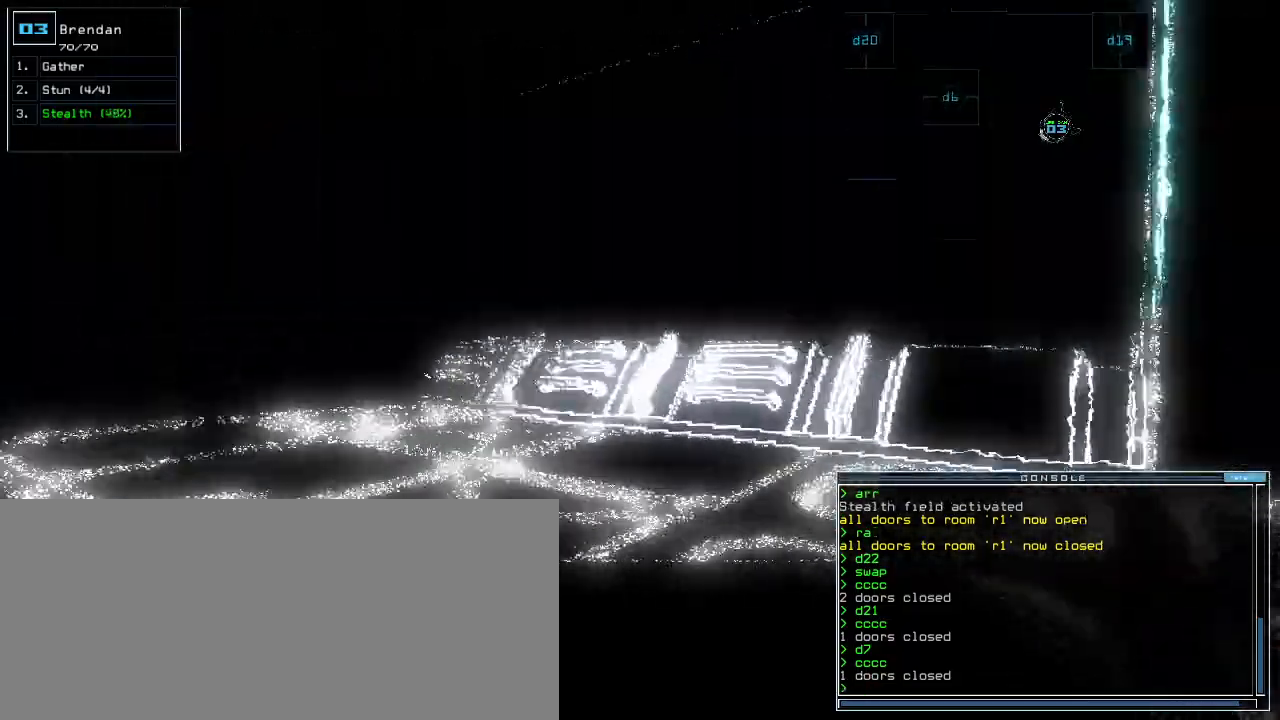
{"keys": [], "events": [[80, "left", "up"], [80, "space", "down"], [80, "up", "up"], [180, "space", "up"]]}
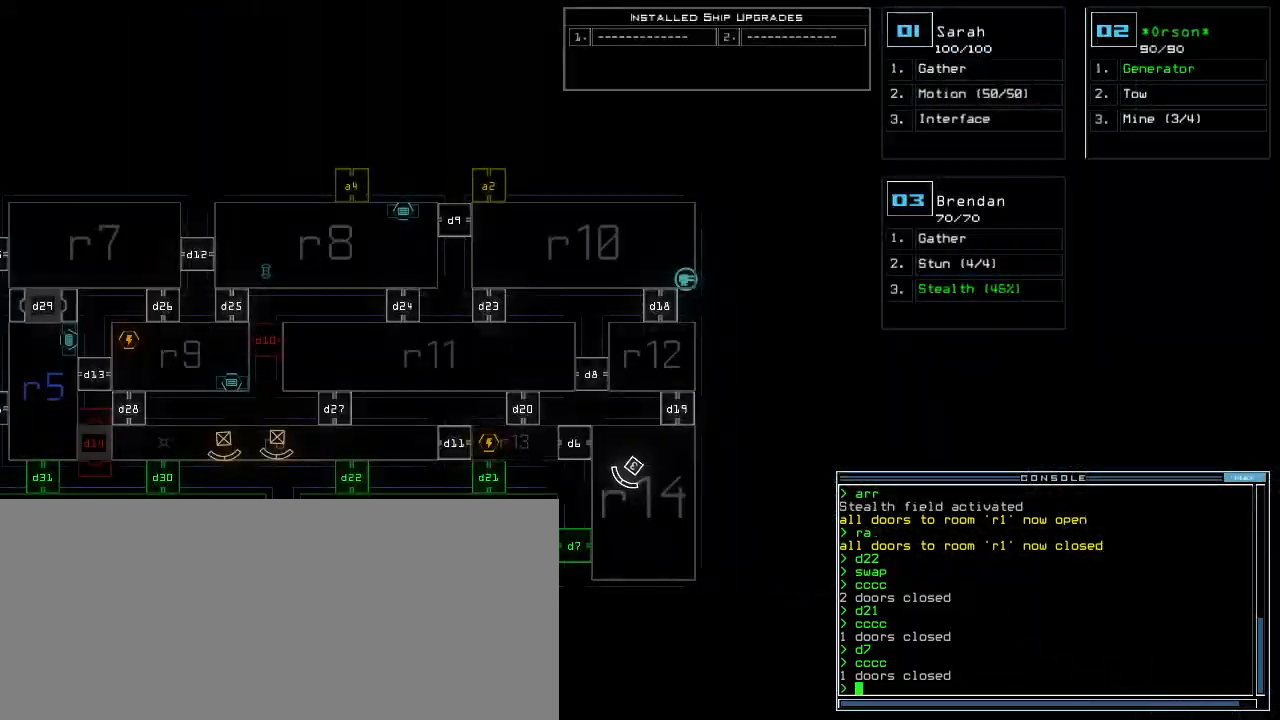
{"keys": ["left"], "events": [[220, "left", "down"]]}
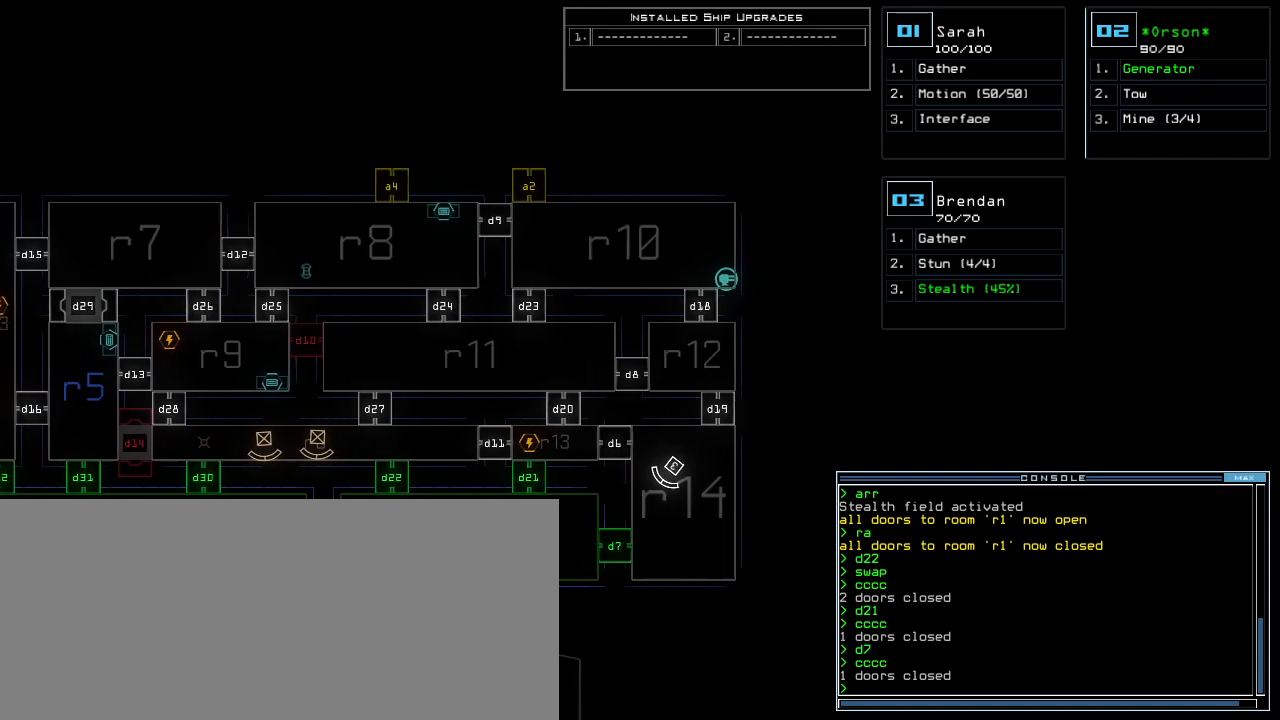
{"keys": ["left"], "events": []}
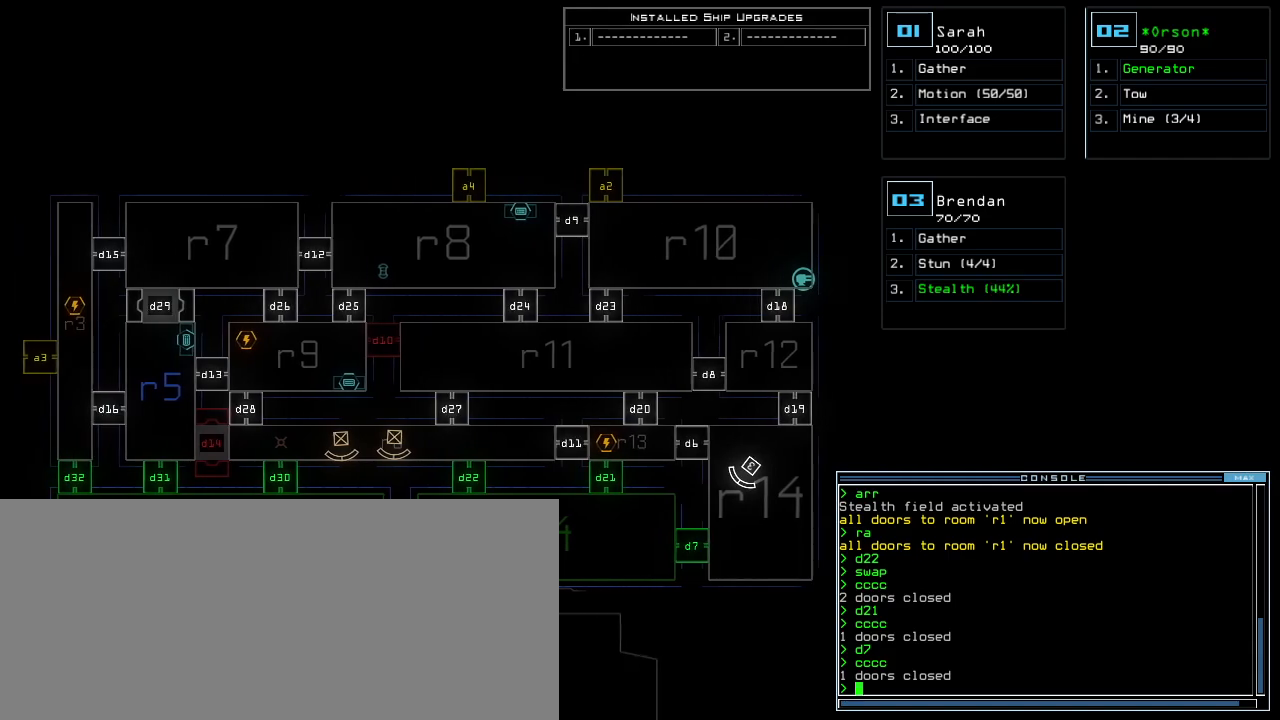
{"keys": ["t"], "events": [[20, "left", "up"], [360, "s", "down"], [420, "t", "down"], [460, "s", "up"]]}
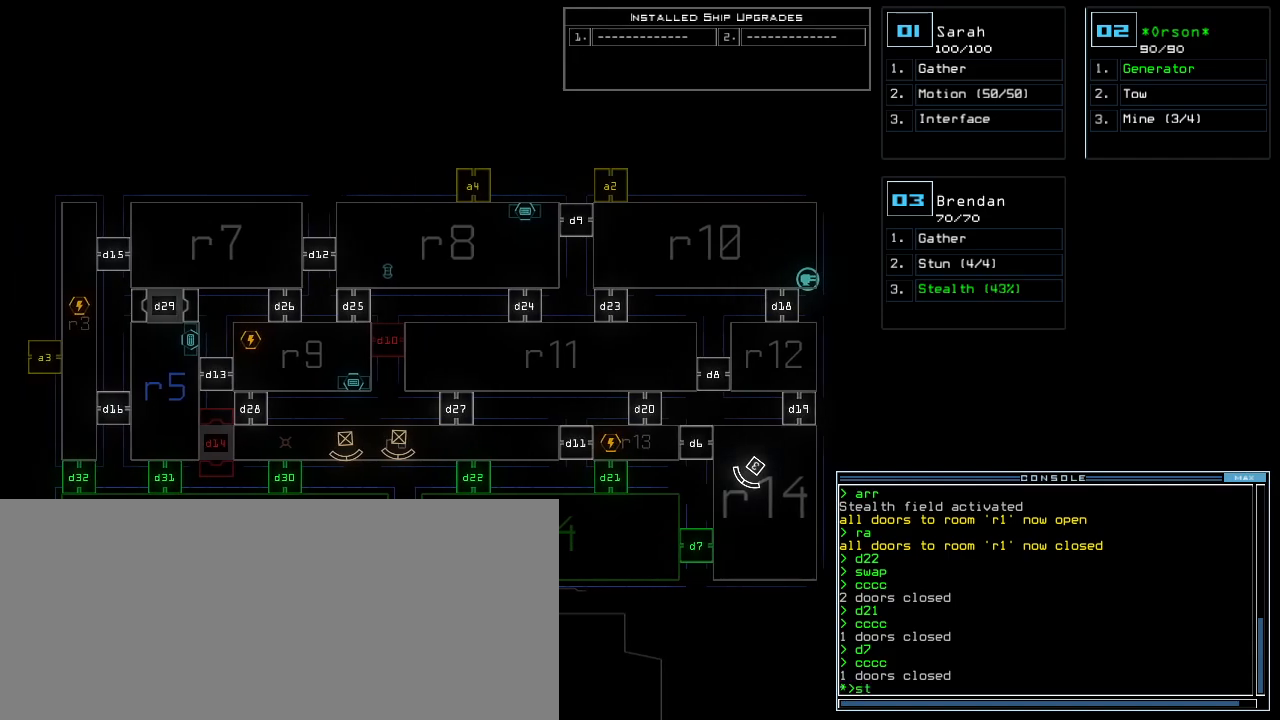
{"keys": [], "events": [[20, "return", "down"], [40, "t", "up"], [80, "return", "up"]]}
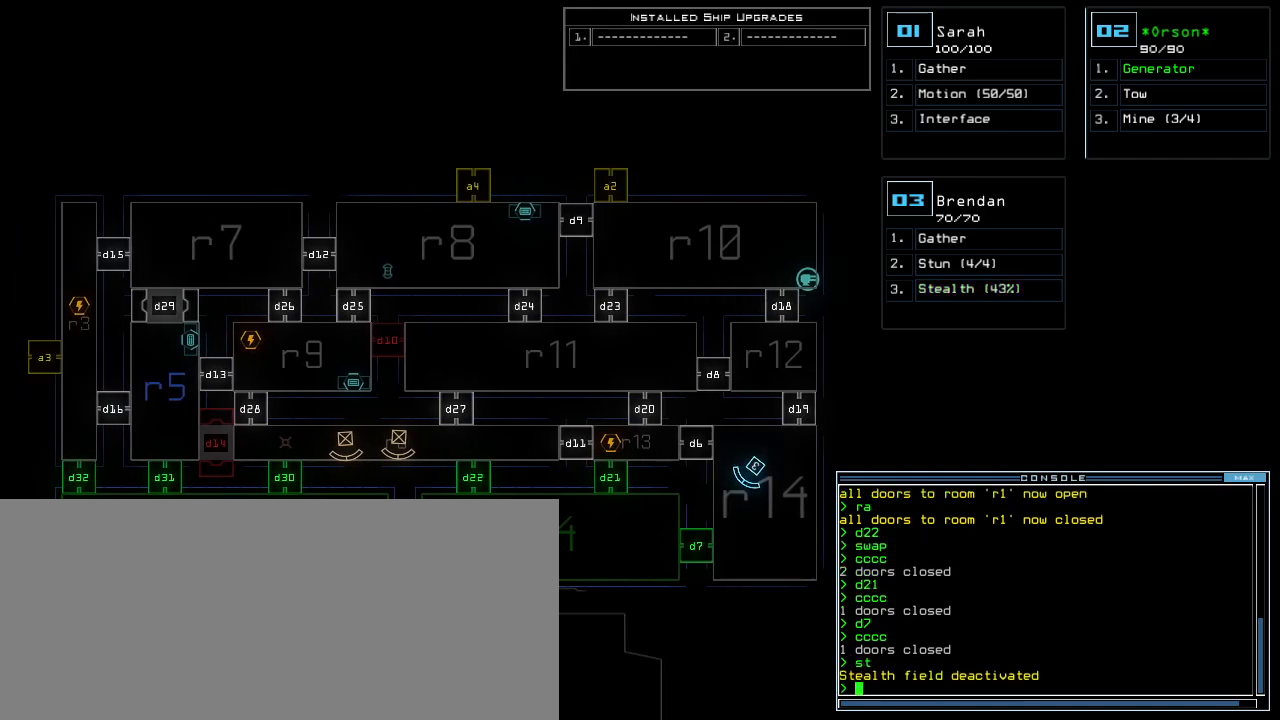
{"keys": ["down"], "events": [[20, "left", "down"], [200, "left", "up"], [380, "down", "down"]]}
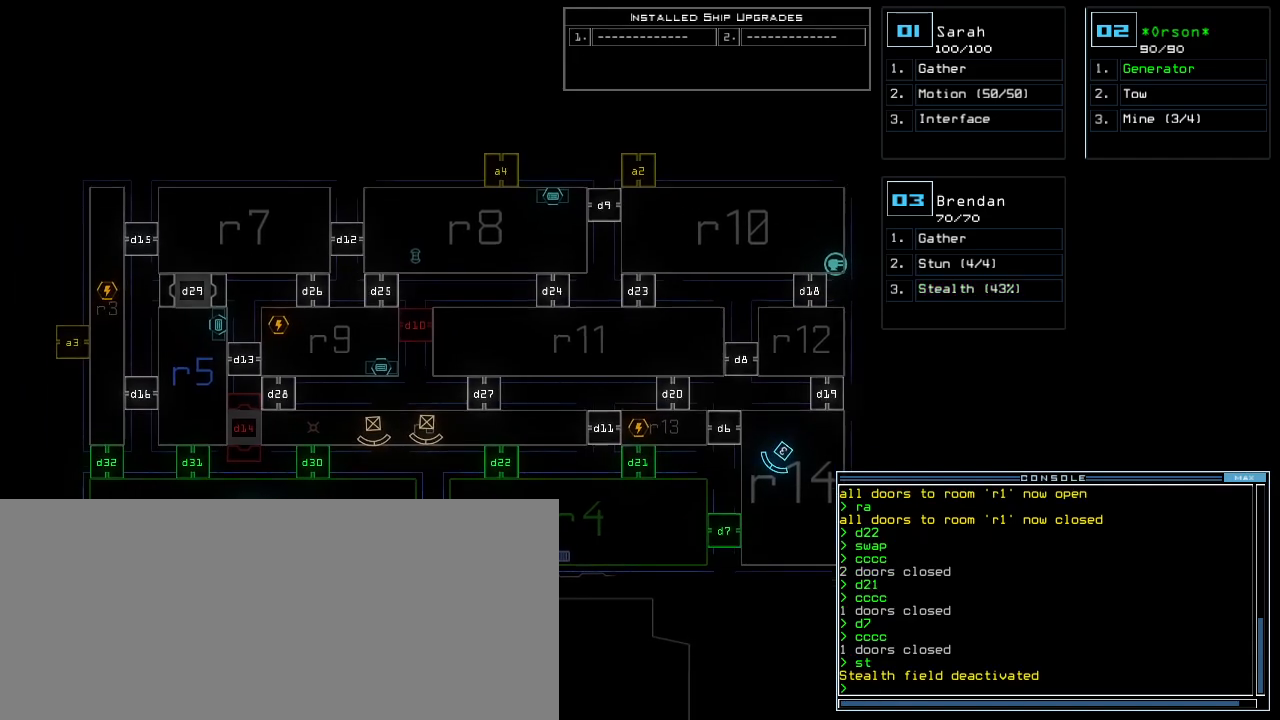
{"keys": [], "events": [[300, "down", "up"]]}
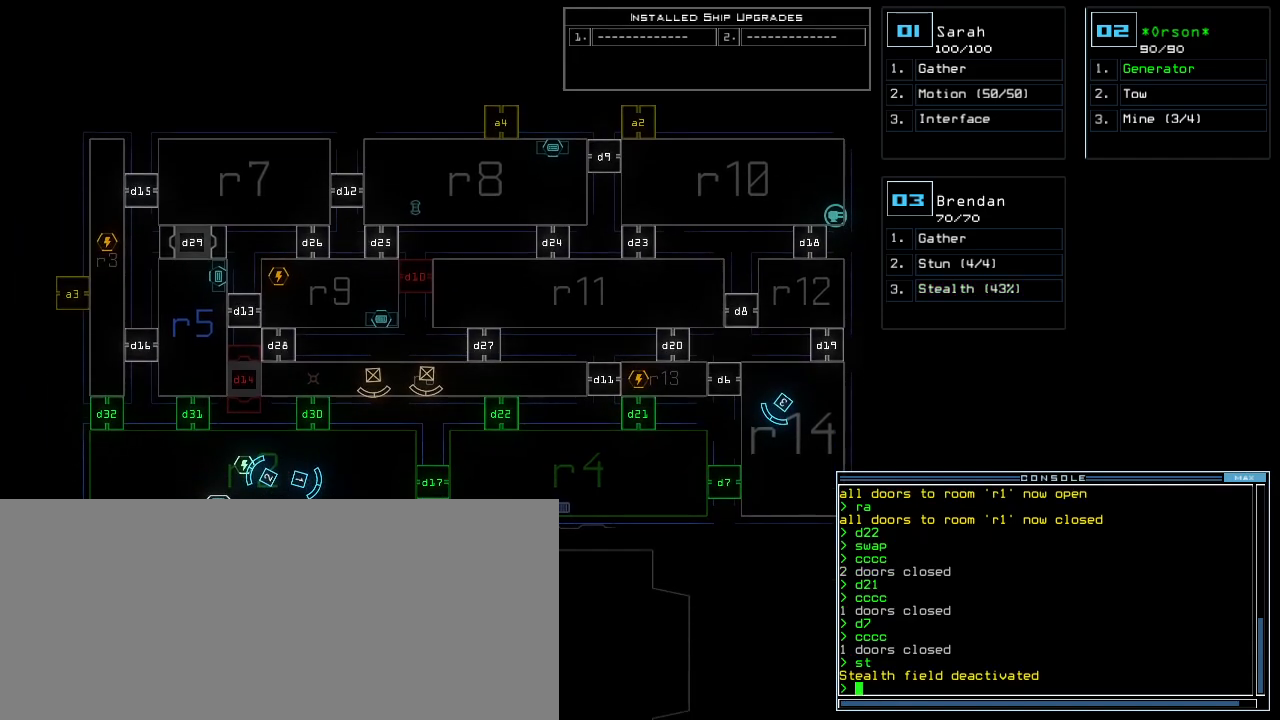
{"keys": ["a", "space"], "events": [[120, "d", "down"], [180, "d", "up"], [260, "d", "down"], [340, "d", "up"], [380, "space", "down"], [420, "a", "down"]]}
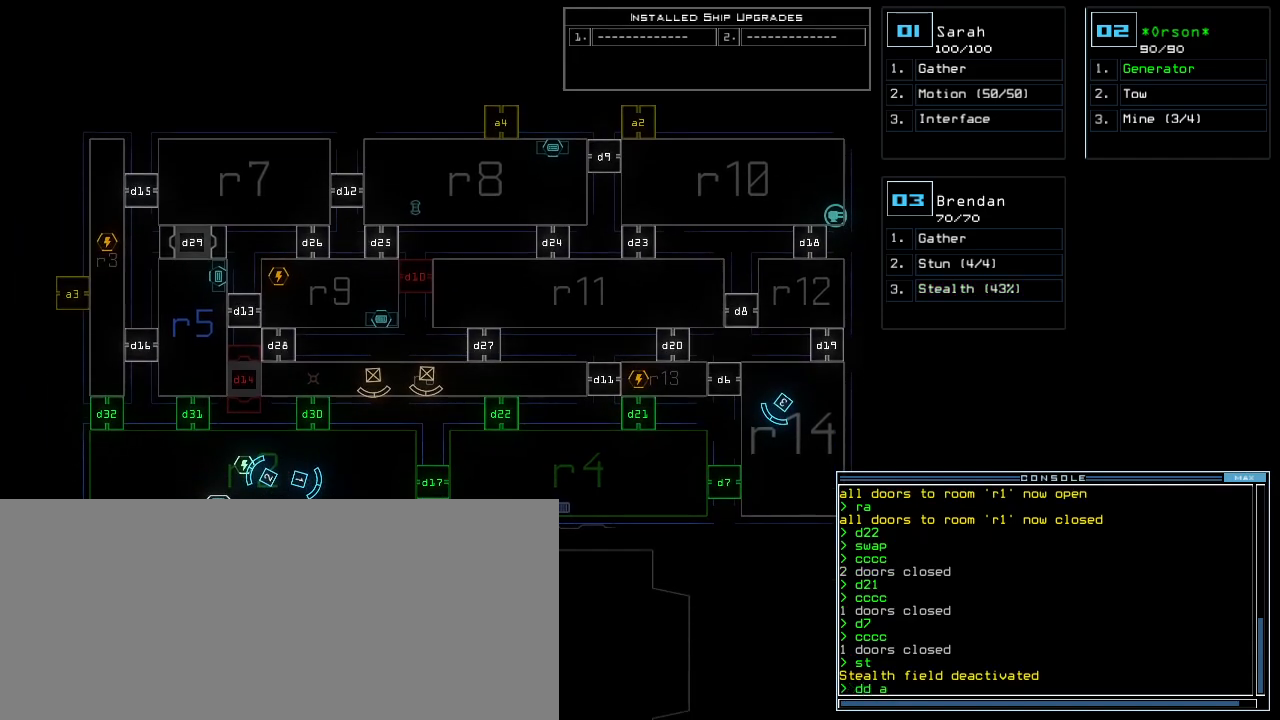
{"keys": [], "events": [[20, "space", "up"], [80, "a", "up"]]}
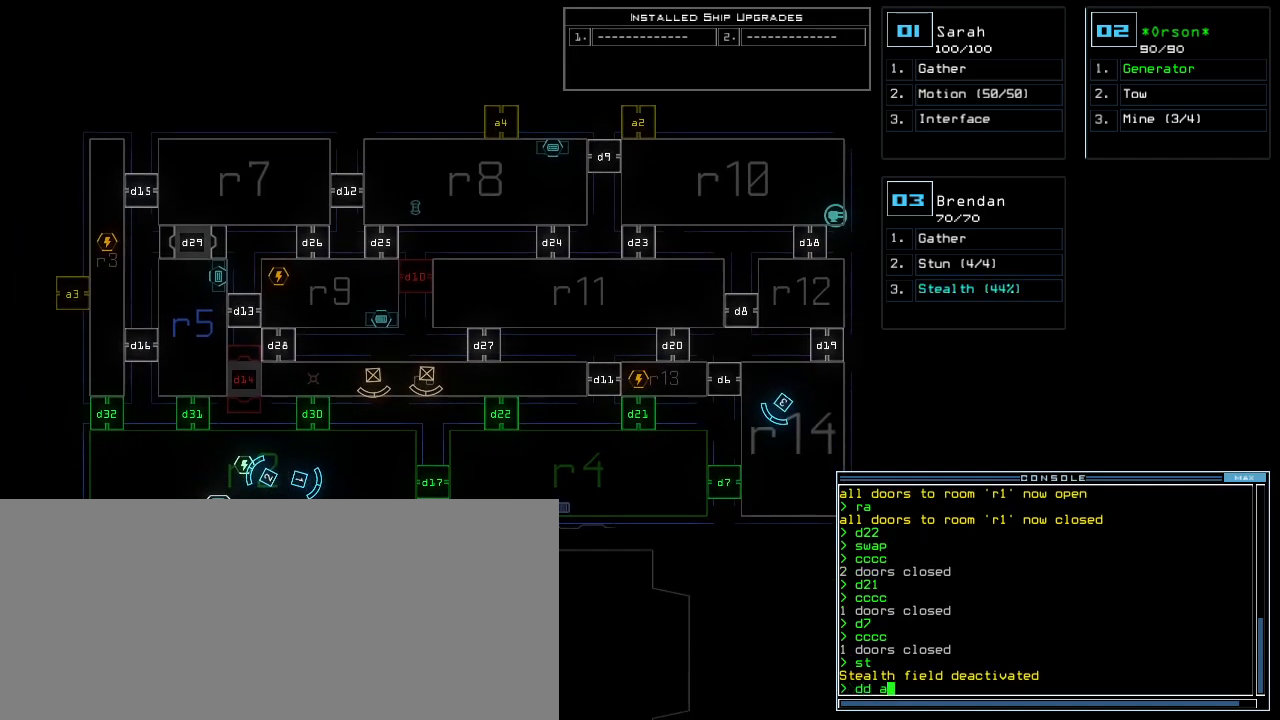
{"keys": [], "events": []}
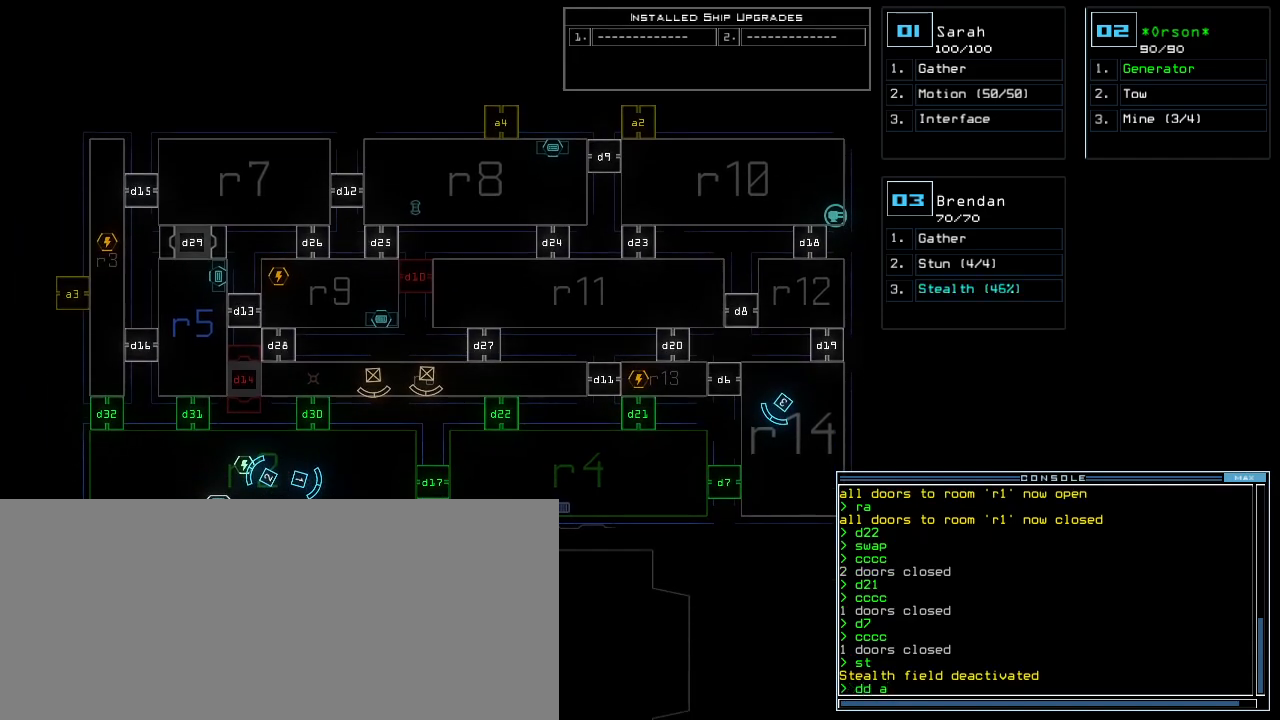
{"keys": [], "events": []}
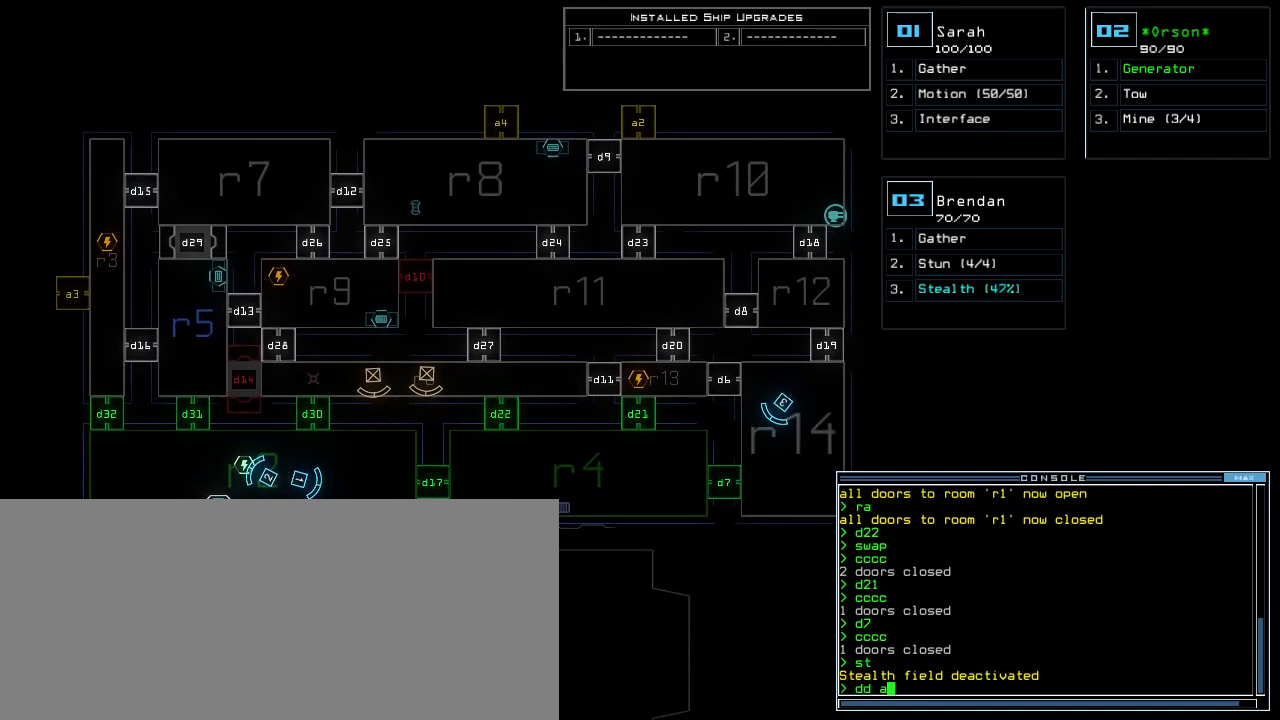
{"keys": [], "events": []}
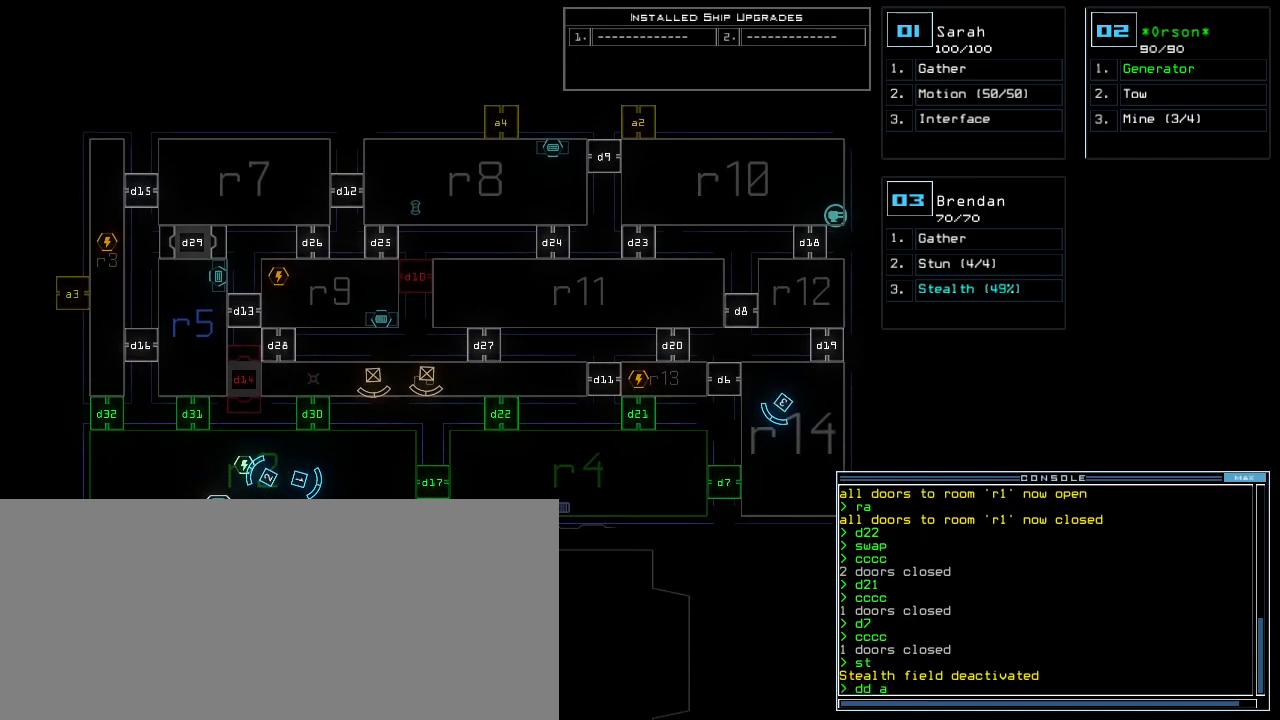
{"keys": [], "events": [[40, "escape", "down"], [120, "escape", "up"]]}
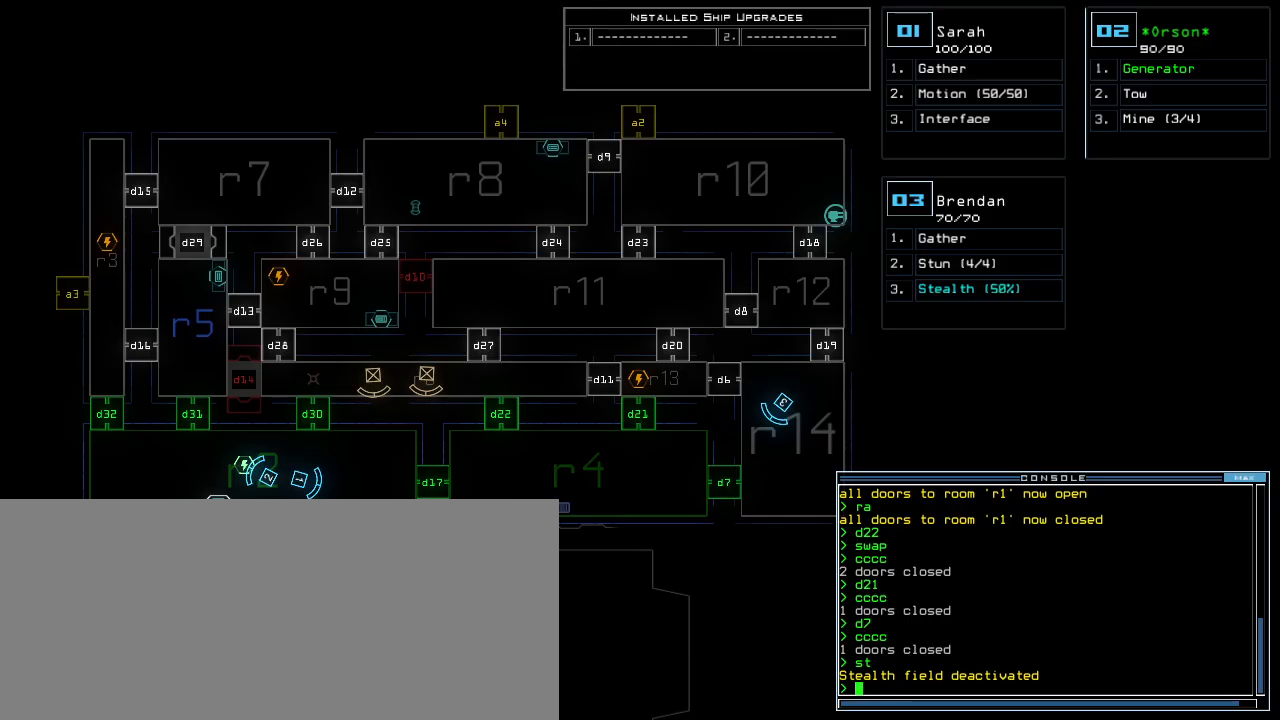
{"keys": [], "events": []}
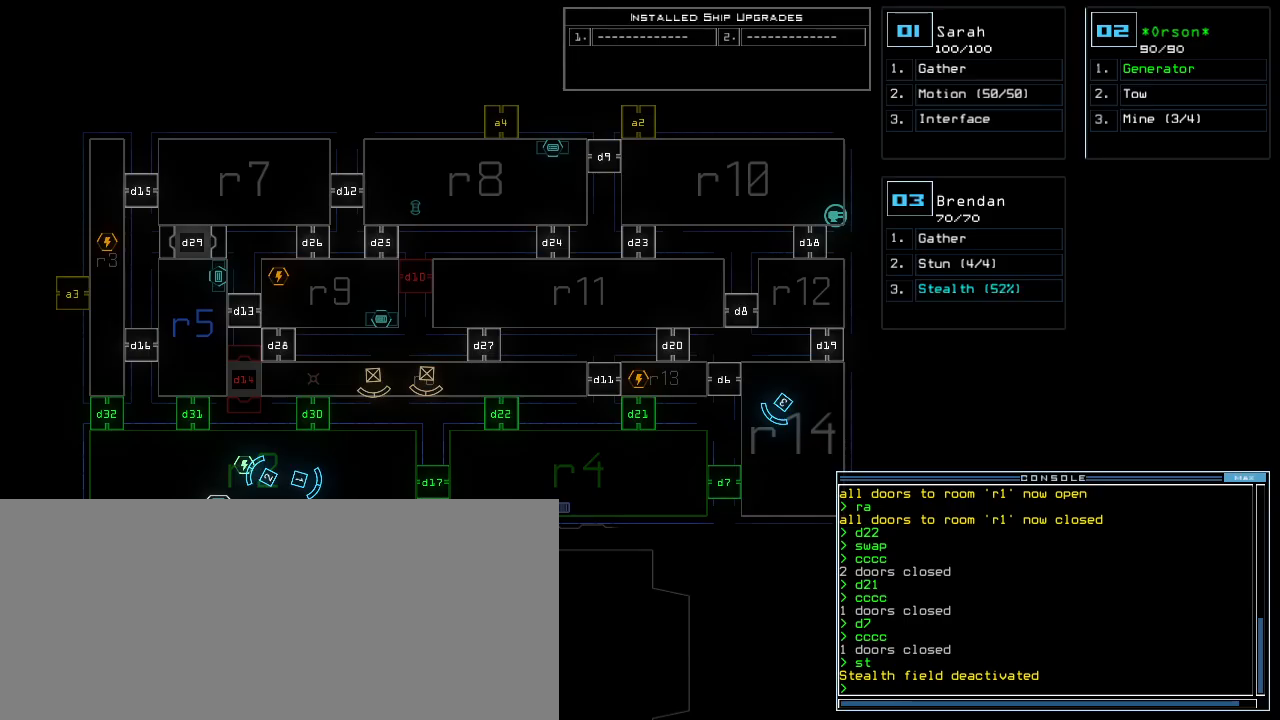
{"keys": ["a", "space"], "events": [[60, "d", "down"], [120, "d", "up"], [160, "d", "down"], [240, "d", "up"], [440, "space", "down"], [500, "a", "down"]]}
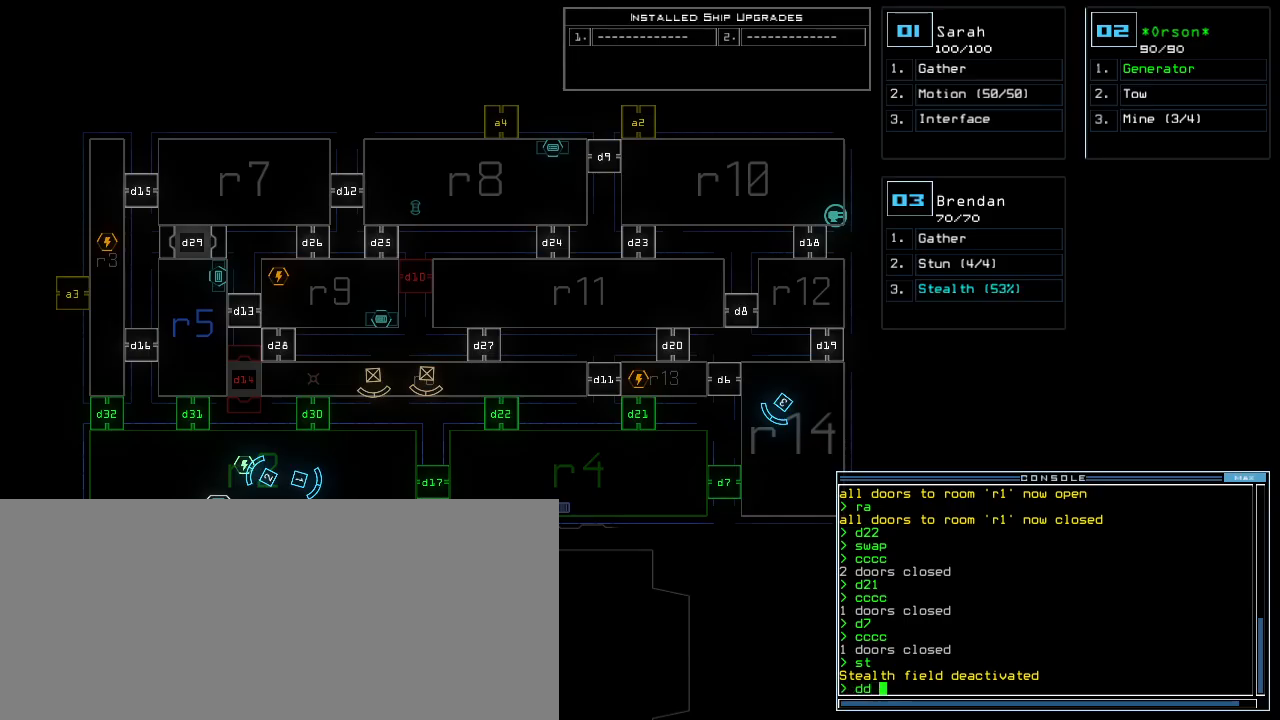
{"keys": [], "events": [[80, "space", "up"], [120, "a", "up"], [220, "1", "down"], [260, "return", "down"], [300, "1", "up"], [320, "return", "up"]]}